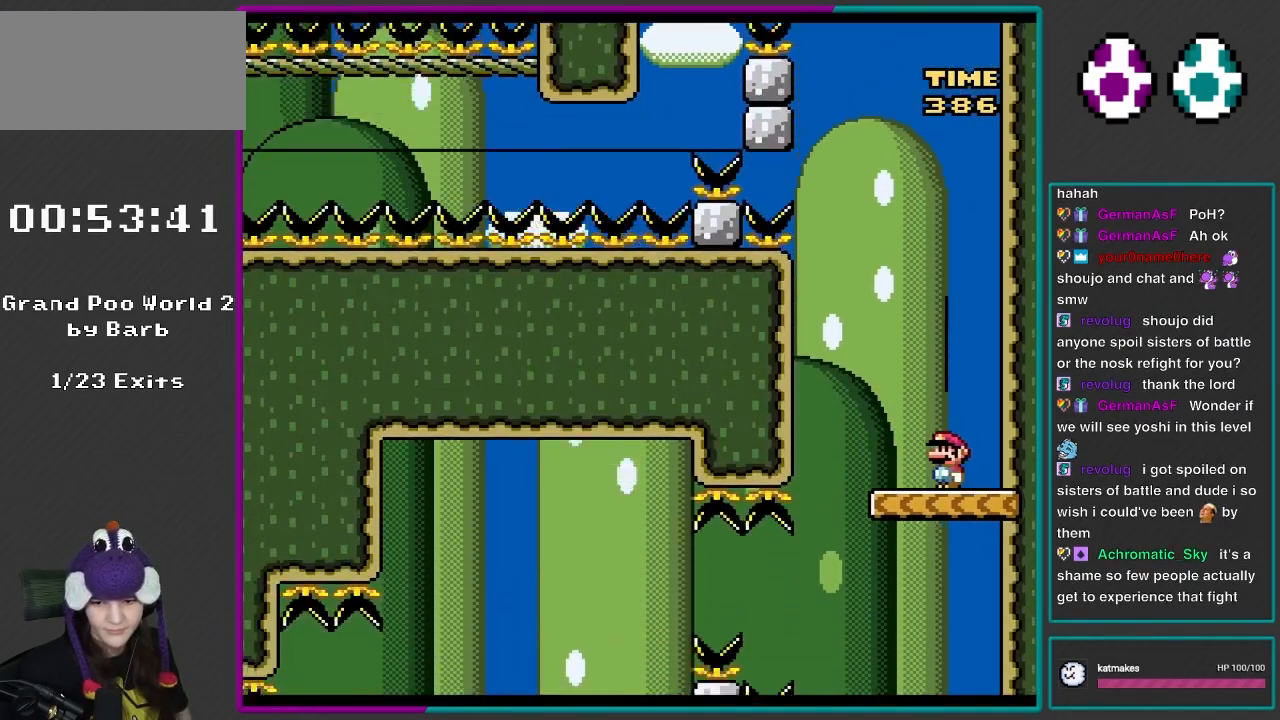
Gameplay with a controller (Nintendo layout); each line is a JSON object with the inputs held at the frame after it. "events" lists button and stick changes between this image and that frame as [ms after this image, input, new state], when the widget could be followed in between. Not read: L3 R3.
{"buttons": ["X", "DPAD_LEFT"], "events": [[250, "DPAD_LEFT", "down"]]}
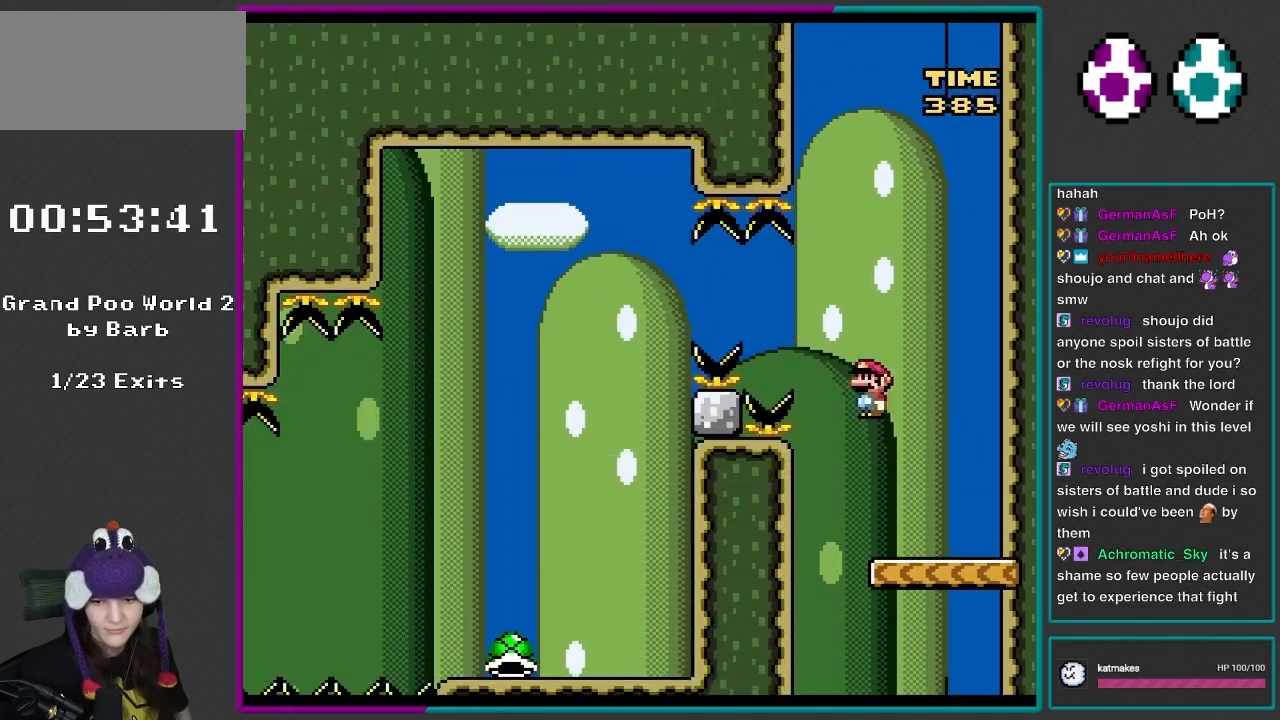
{"buttons": ["A", "X", "DPAD_LEFT"], "events": [[50, "A", "down"], [283, "A", "up"], [350, "A", "down"]]}
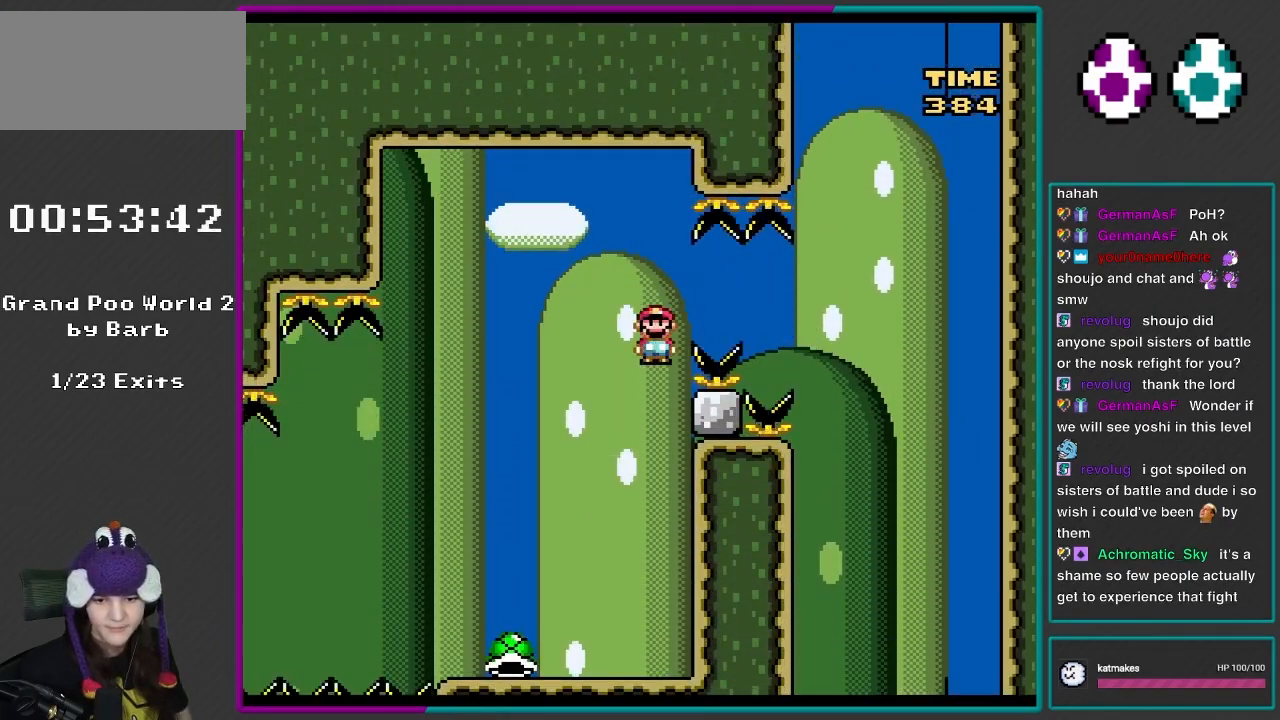
{"buttons": ["Y", "DPAD_LEFT"], "events": [[133, "A", "up"], [133, "DPAD_LEFT", "up"], [150, "DPAD_RIGHT", "down"], [150, "X", "up"], [150, "Y", "down"], [317, "DPAD_RIGHT", "up"], [317, "DPAD_UP", "down"], [367, "DPAD_LEFT", "down"], [383, "DPAD_UP", "up"]]}
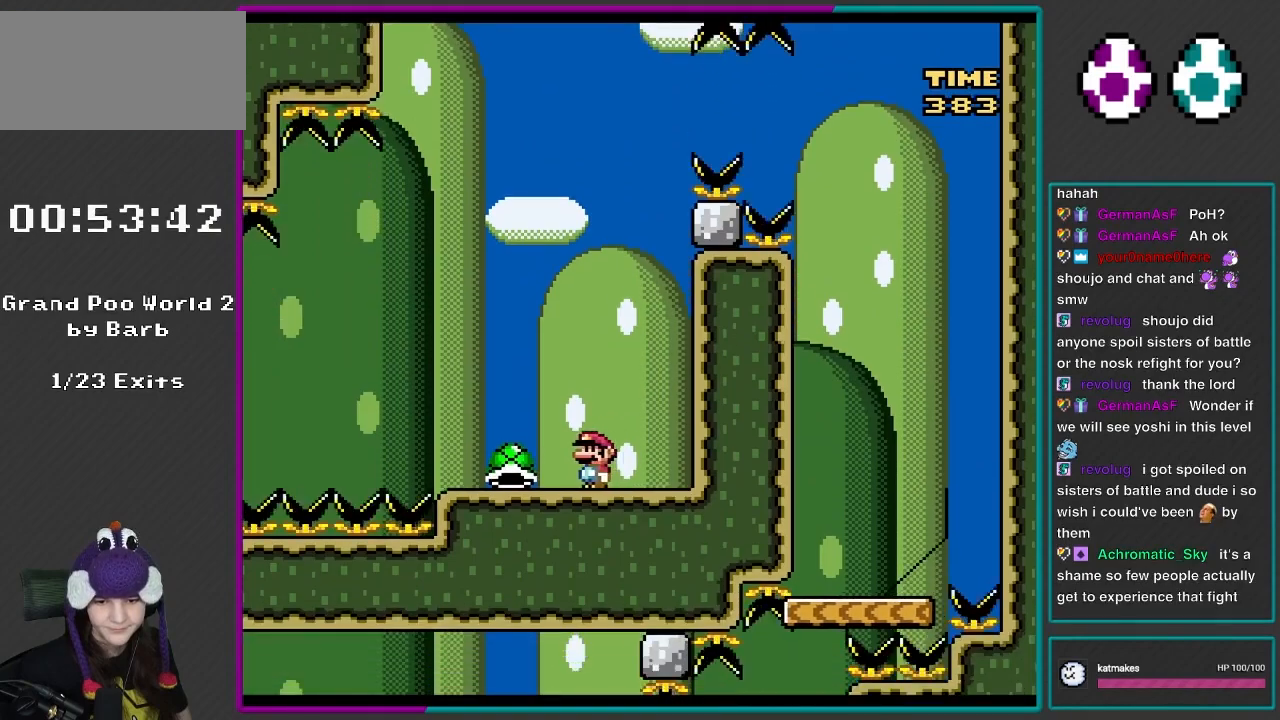
{"buttons": [], "events": [[283, "DPAD_LEFT", "up"], [350, "DPAD_RIGHT", "down"], [450, "Y", "up"], [483, "DPAD_RIGHT", "up"]]}
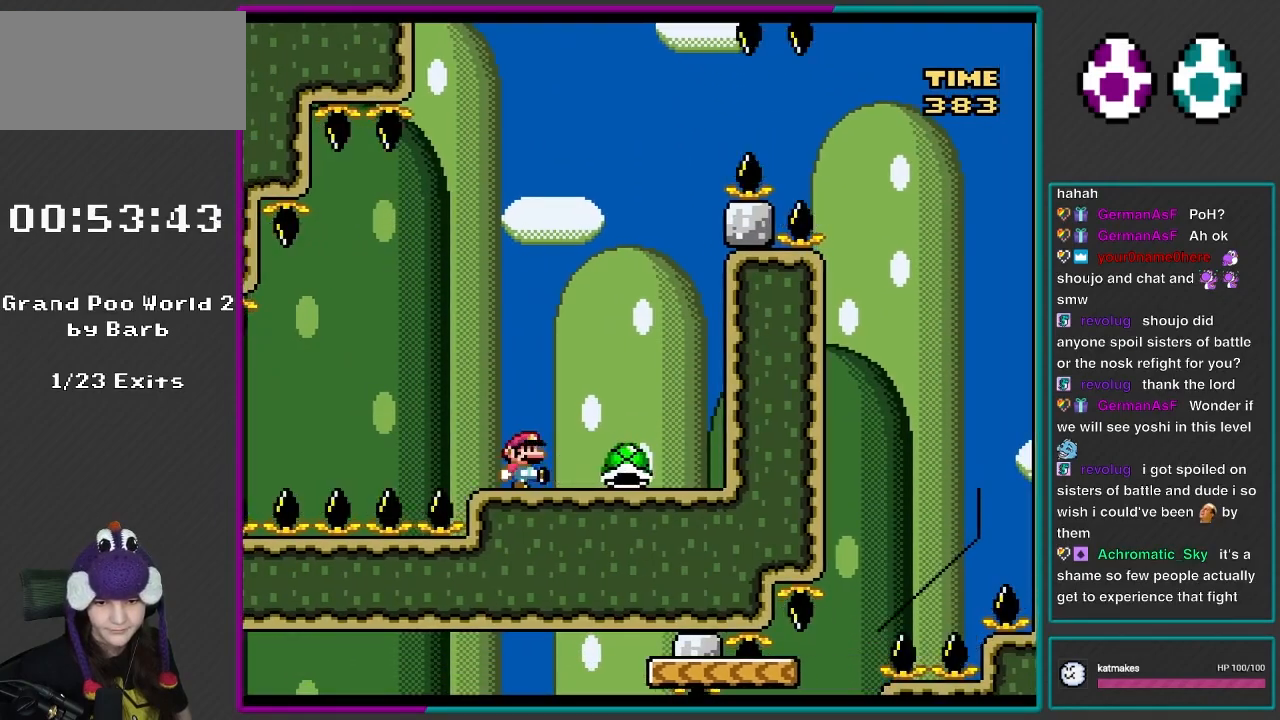
{"buttons": ["B", "Y"], "events": [[50, "Y", "down"], [150, "DPAD_LEFT", "down"], [283, "B", "down"], [400, "DPAD_LEFT", "up"]]}
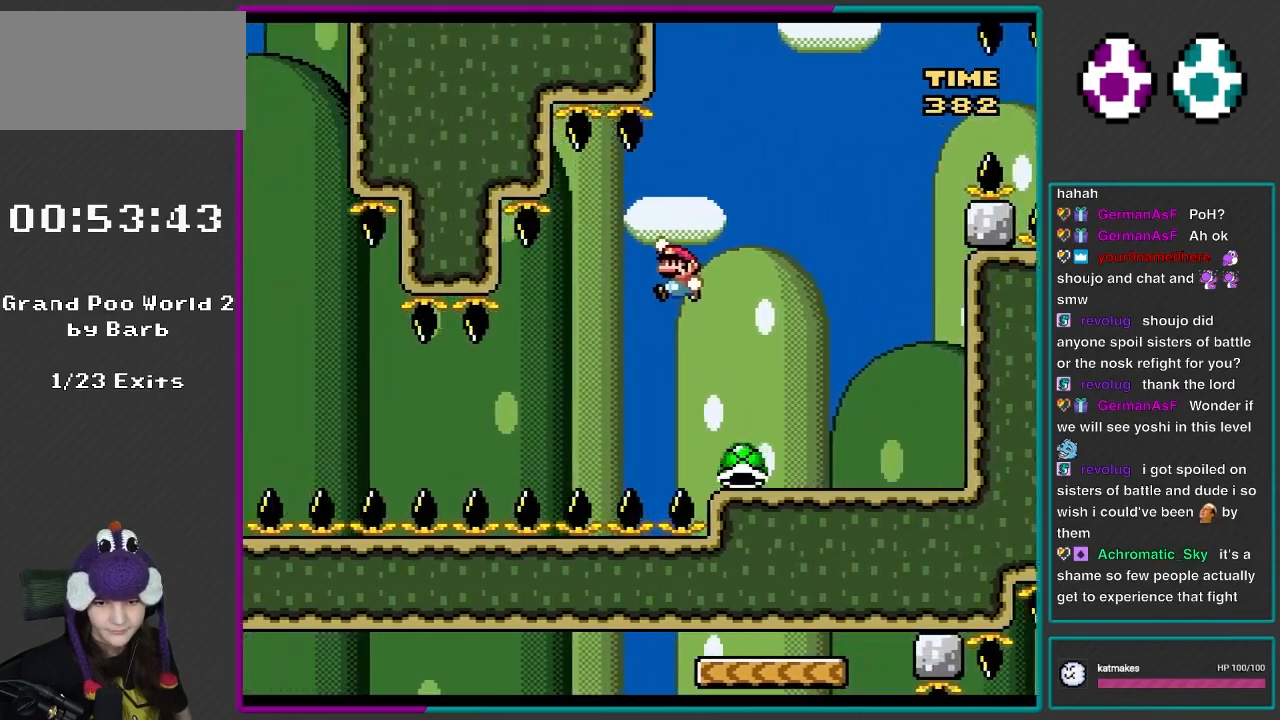
{"buttons": ["Y", "DPAD_LEFT"], "events": [[17, "B", "up"], [83, "B", "down"], [150, "DPAD_LEFT", "down"], [250, "B", "up"]]}
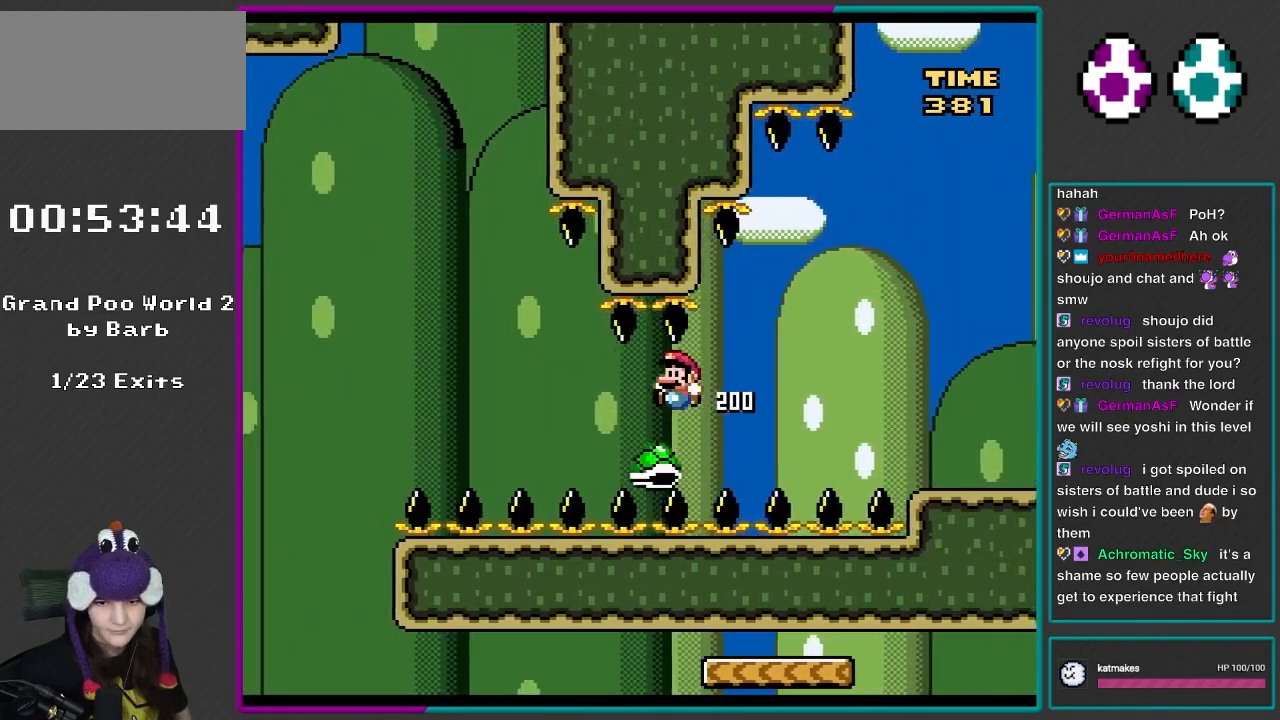
{"buttons": ["B", "Y", "DPAD_LEFT"], "events": [[250, "B", "down"]]}
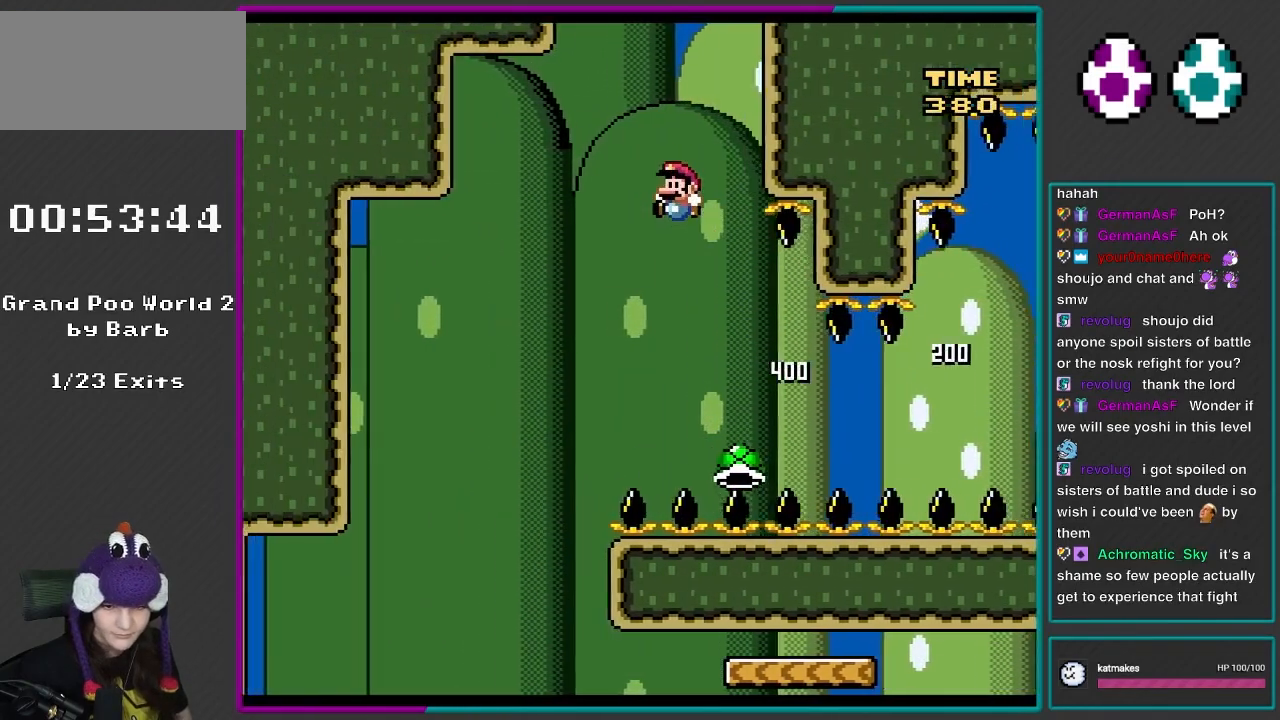
{"buttons": ["Y", "DPAD_RIGHT"], "events": [[283, "B", "up"], [417, "DPAD_LEFT", "up"], [483, "DPAD_RIGHT", "down"]]}
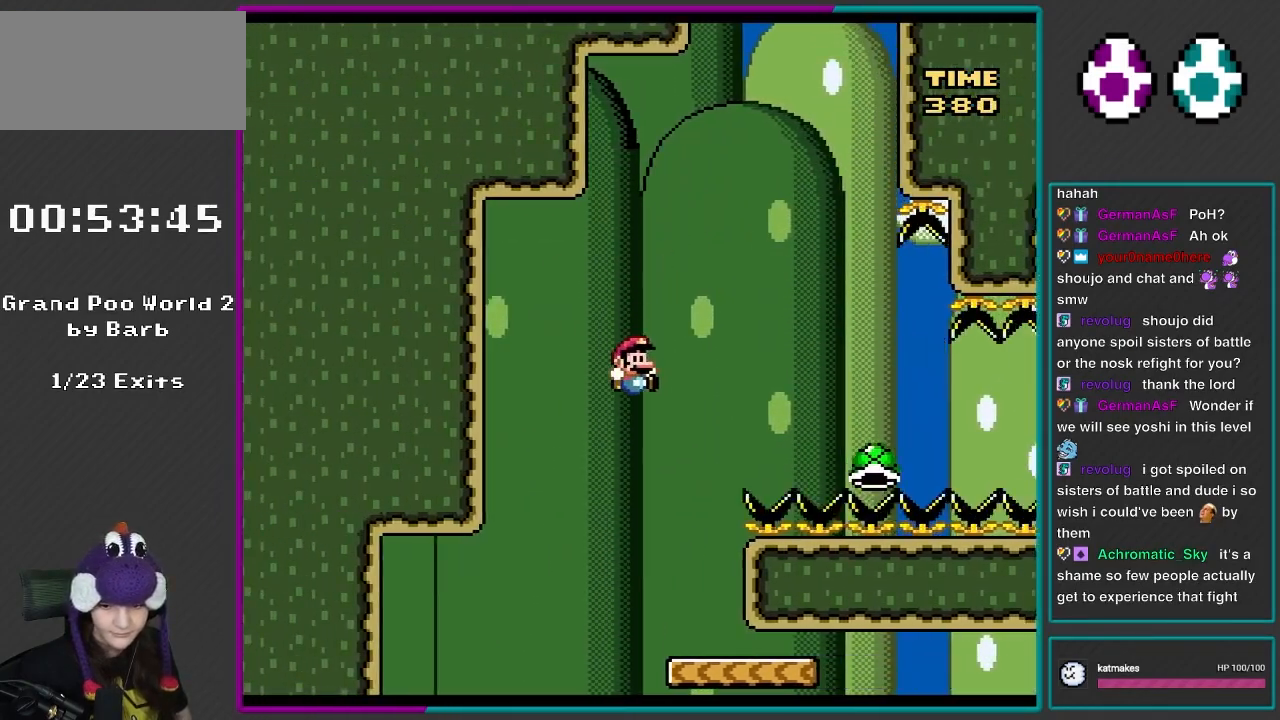
{"buttons": ["Y"], "events": [[167, "DPAD_RIGHT", "up"], [200, "DPAD_LEFT", "down"], [433, "DPAD_LEFT", "up"]]}
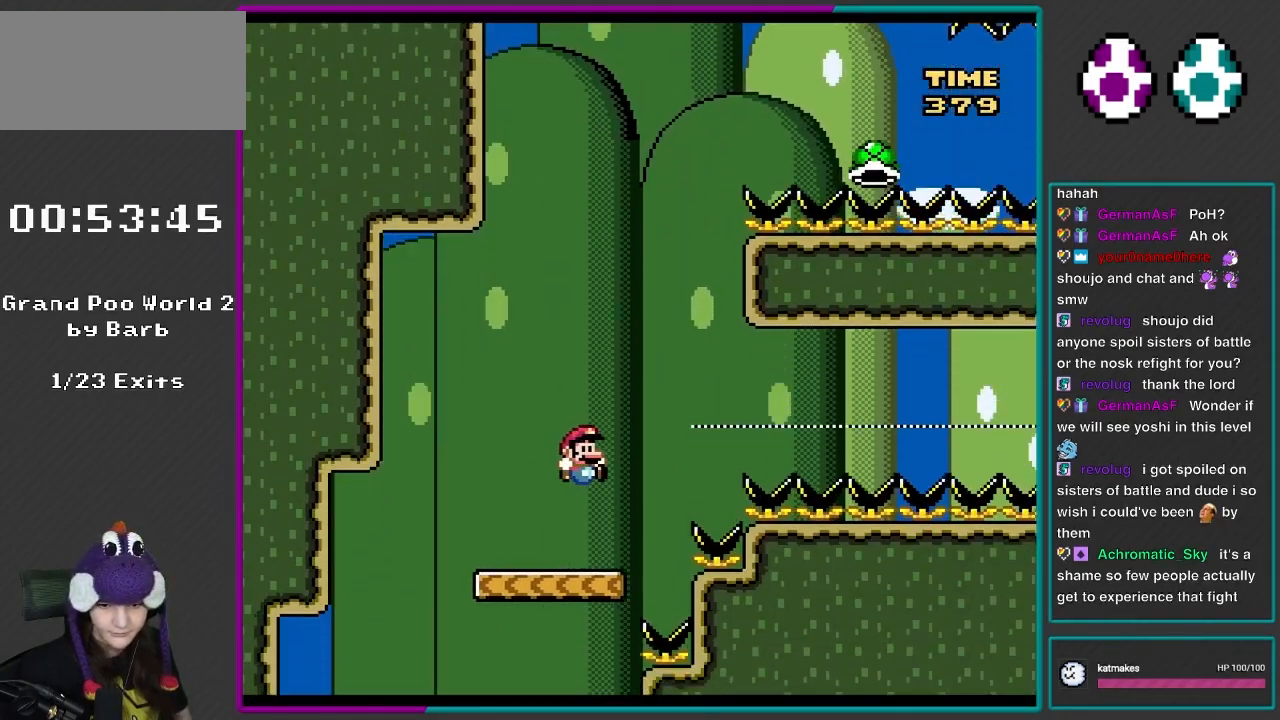
{"buttons": ["Y", "DPAD_LEFT"], "events": [[17, "DPAD_RIGHT", "down"], [117, "DPAD_RIGHT", "up"], [150, "DPAD_LEFT", "down"]]}
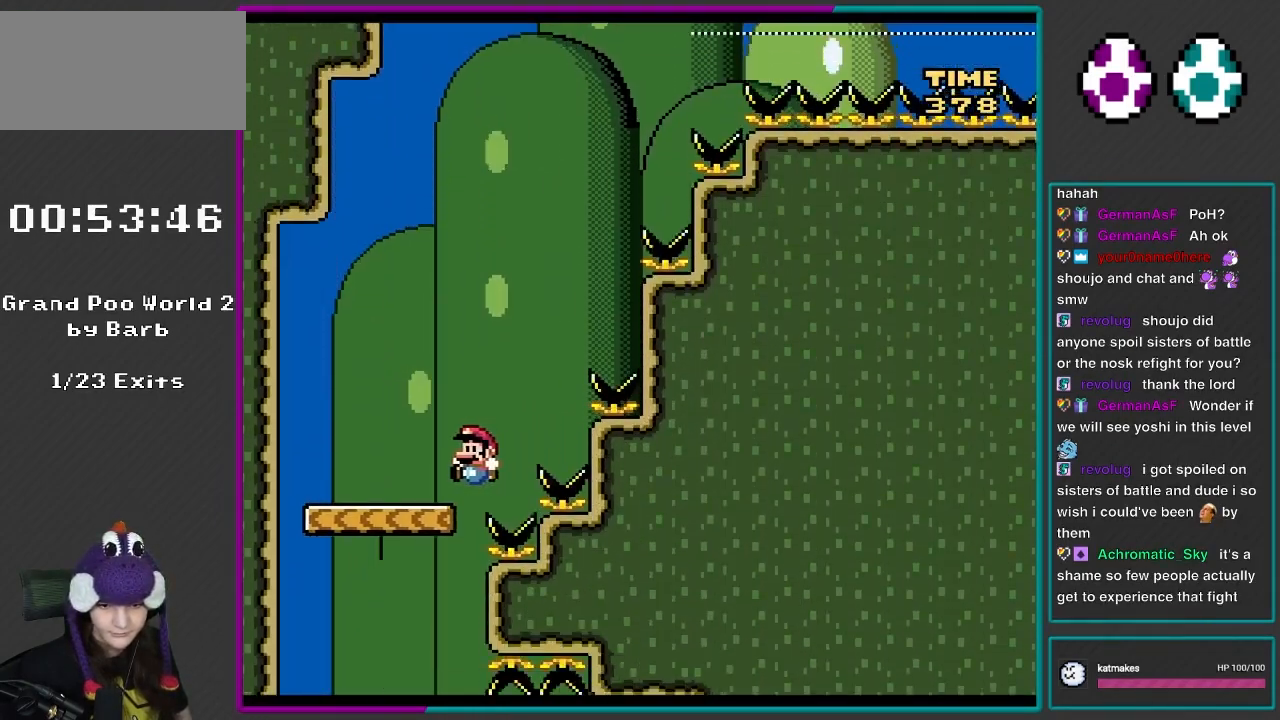
{"buttons": [], "events": [[283, "DPAD_LEFT", "up"], [317, "DPAD_RIGHT", "down"], [450, "DPAD_RIGHT", "up"], [483, "Y", "up"]]}
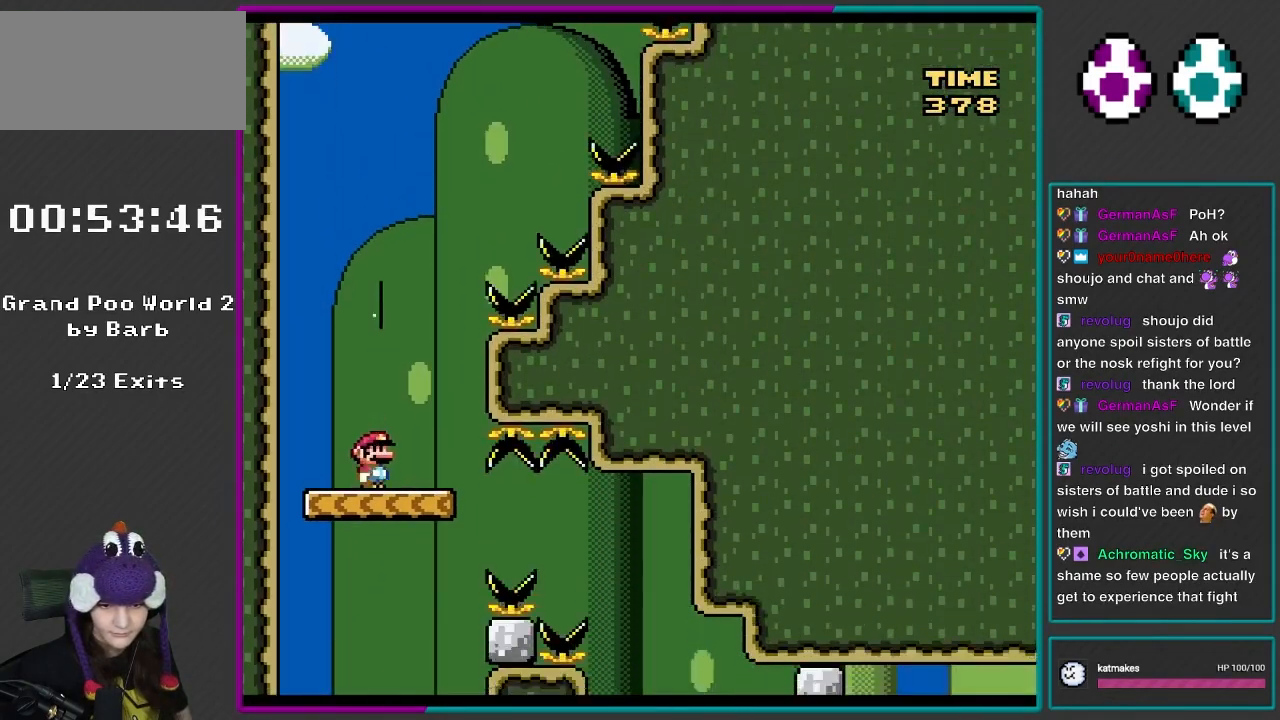
{"buttons": ["A", "X", "DPAD_RIGHT"], "events": [[17, "X", "down"], [217, "DPAD_RIGHT", "down"], [417, "A", "down"]]}
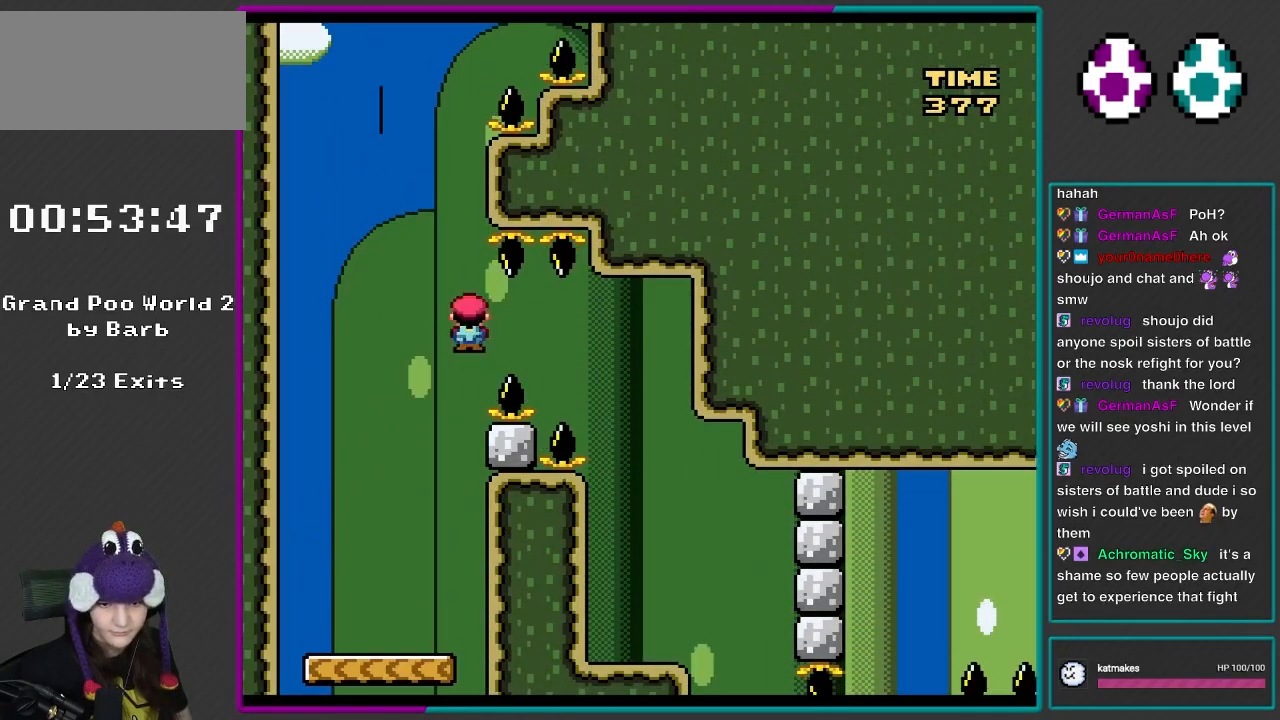
{"buttons": ["Y"], "events": [[133, "A", "up"], [217, "A", "down"], [417, "A", "up"], [450, "X", "up"], [450, "Y", "down"], [483, "DPAD_RIGHT", "up"]]}
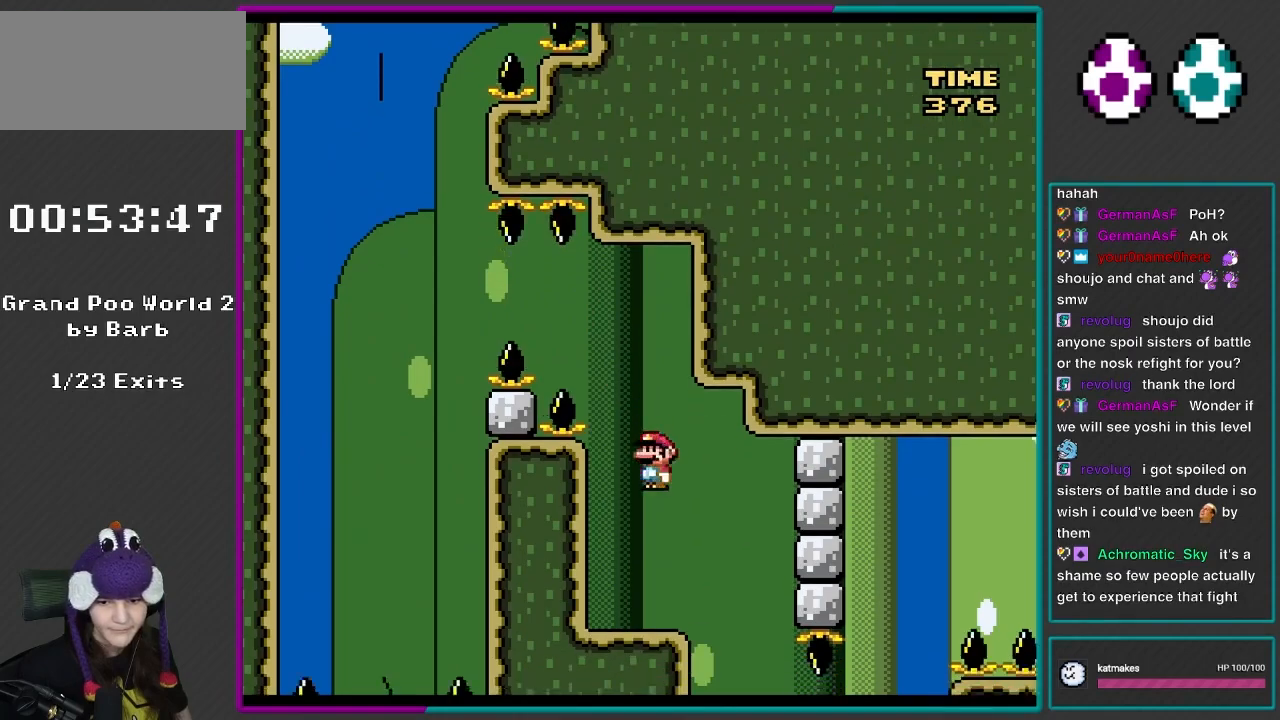
{"buttons": ["Y", "DPAD_RIGHT"], "events": [[17, "DPAD_LEFT", "down"], [217, "DPAD_LEFT", "up"], [283, "DPAD_RIGHT", "down"]]}
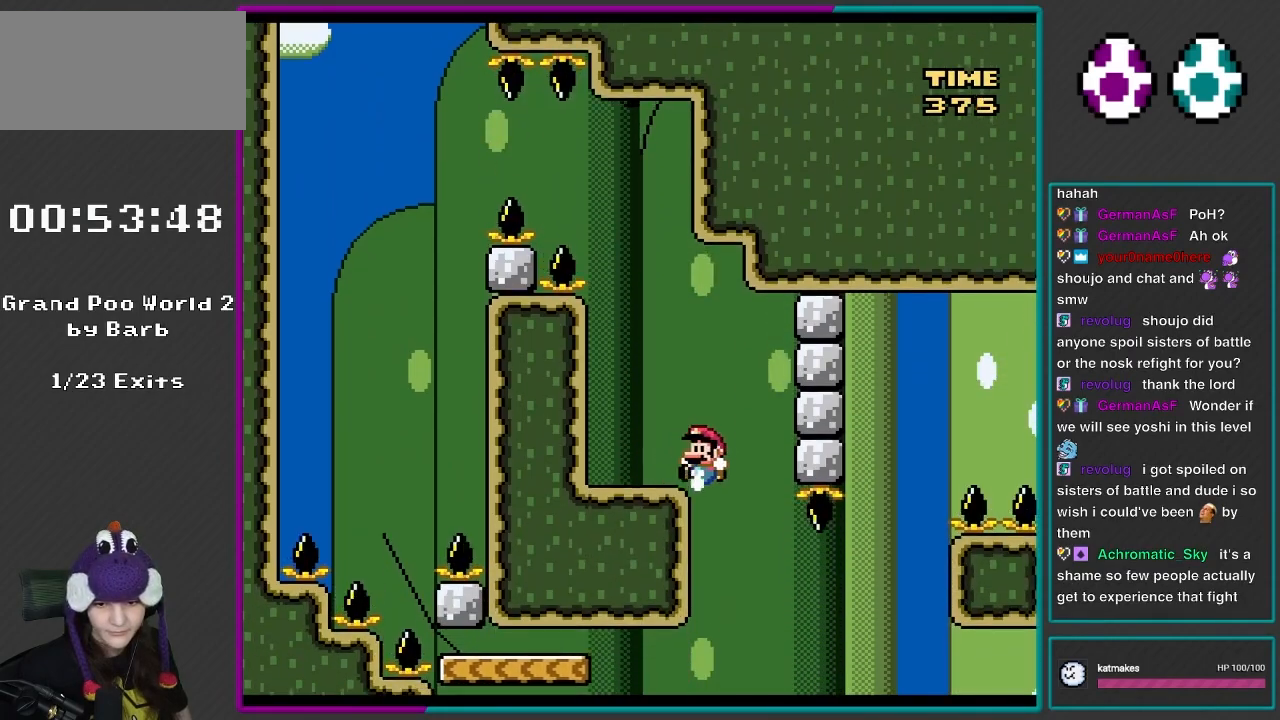
{"buttons": ["Y", "DPAD_UP", "DPAD_LEFT"], "events": [[133, "DPAD_LEFT", "down"], [133, "DPAD_RIGHT", "up"], [133, "DPAD_UP", "down"], [217, "B", "down"], [483, "B", "up"]]}
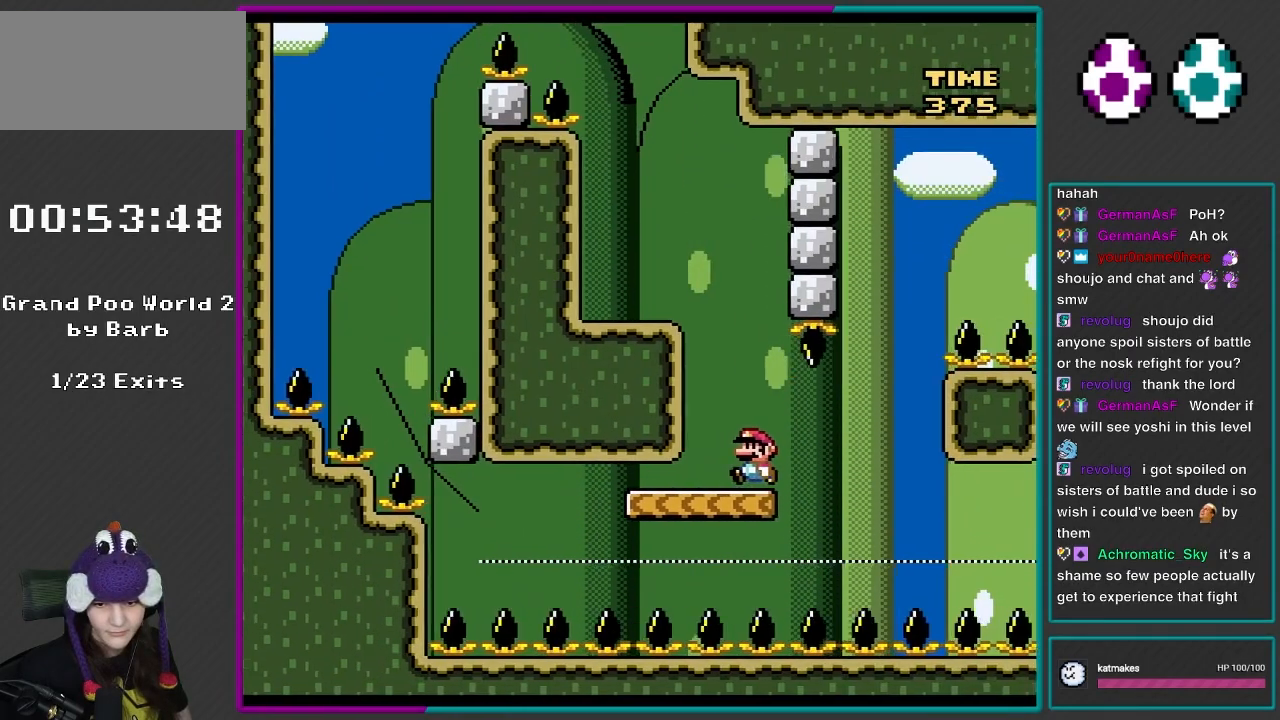
{"buttons": ["B", "Y", "DPAD_RIGHT"], "events": [[117, "DPAD_UP", "up"], [200, "DPAD_LEFT", "up"], [283, "DPAD_RIGHT", "down"], [483, "B", "down"]]}
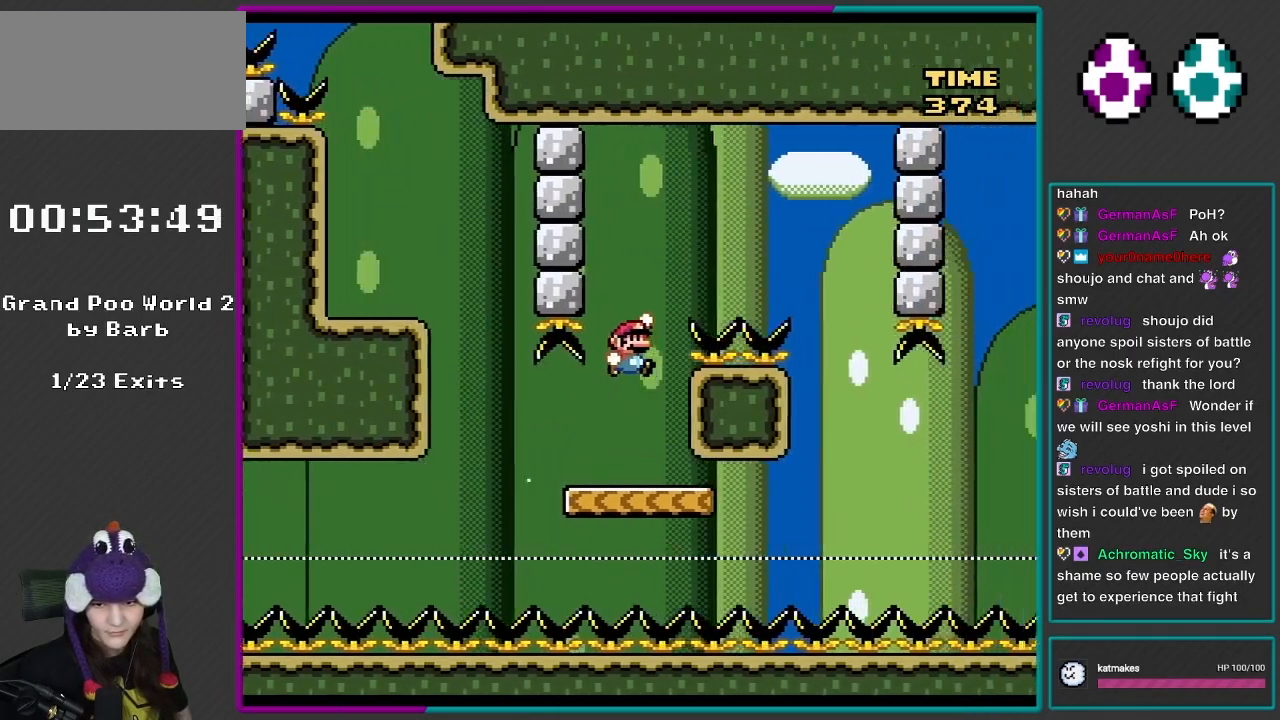
{"buttons": ["Y", "DPAD_RIGHT"], "events": [[450, "B", "up"]]}
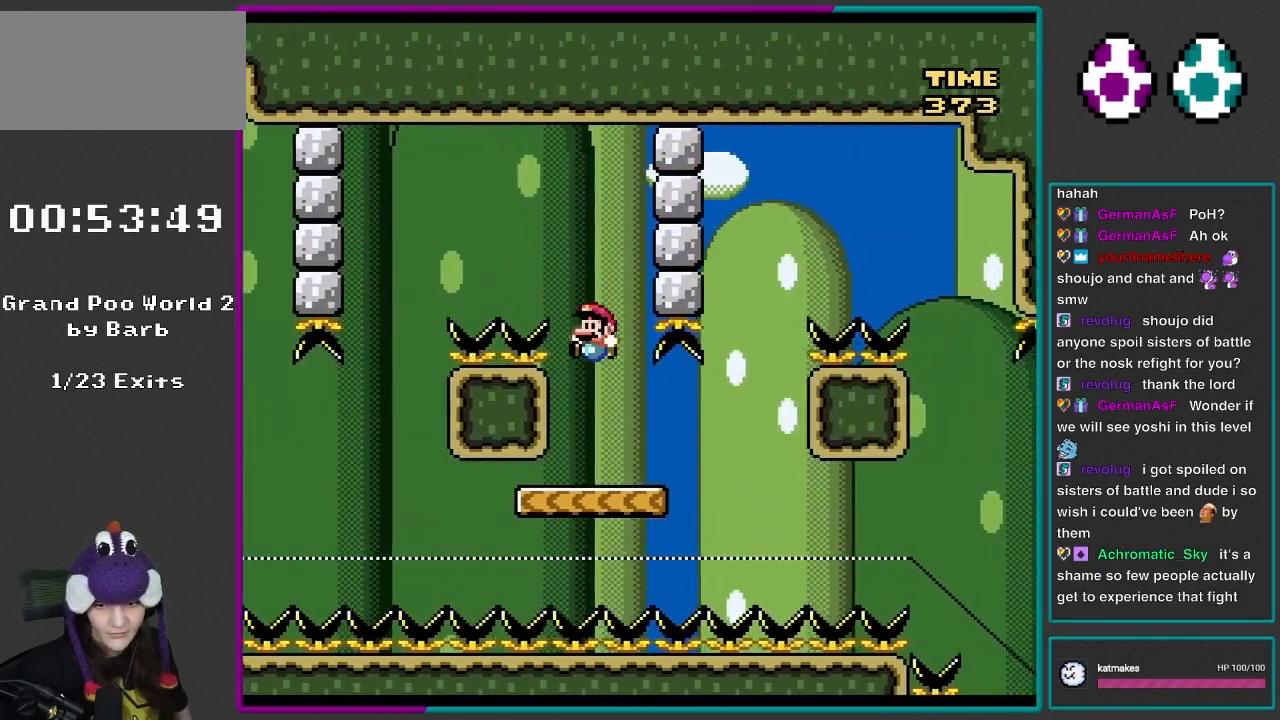
{"buttons": ["B", "Y", "DPAD_RIGHT"], "events": [[100, "DPAD_LEFT", "down"], [100, "DPAD_RIGHT", "up"], [100, "DPAD_UP", "down"], [133, "DPAD_UP", "up"], [183, "DPAD_UP", "down"], [217, "DPAD_LEFT", "up"], [250, "DPAD_RIGHT", "down"], [250, "DPAD_UP", "up"], [450, "B", "down"]]}
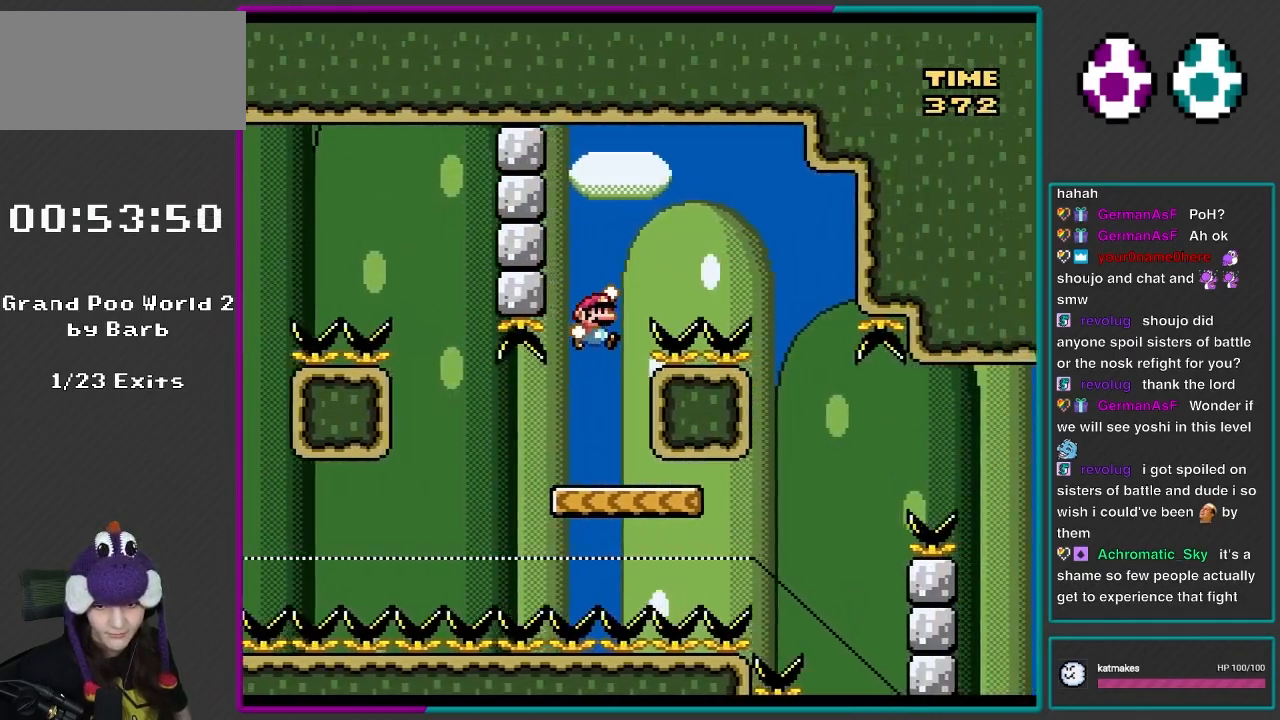
{"buttons": ["Y", "DPAD_RIGHT"], "events": [[417, "B", "up"]]}
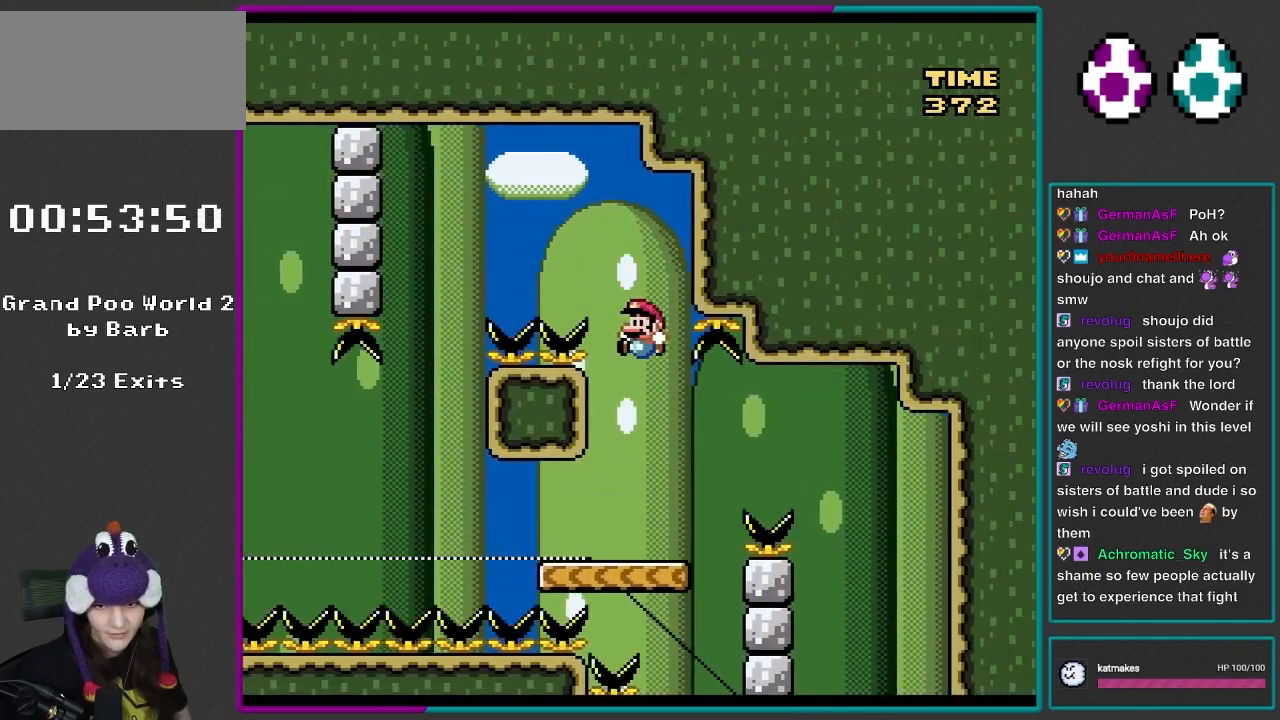
{"buttons": ["B", "Y", "DPAD_RIGHT"], "events": [[50, "DPAD_RIGHT", "up"], [50, "DPAD_UP", "down"], [83, "DPAD_LEFT", "down"], [217, "DPAD_UP", "up"], [283, "DPAD_LEFT", "up"], [317, "DPAD_RIGHT", "down"], [500, "B", "down"]]}
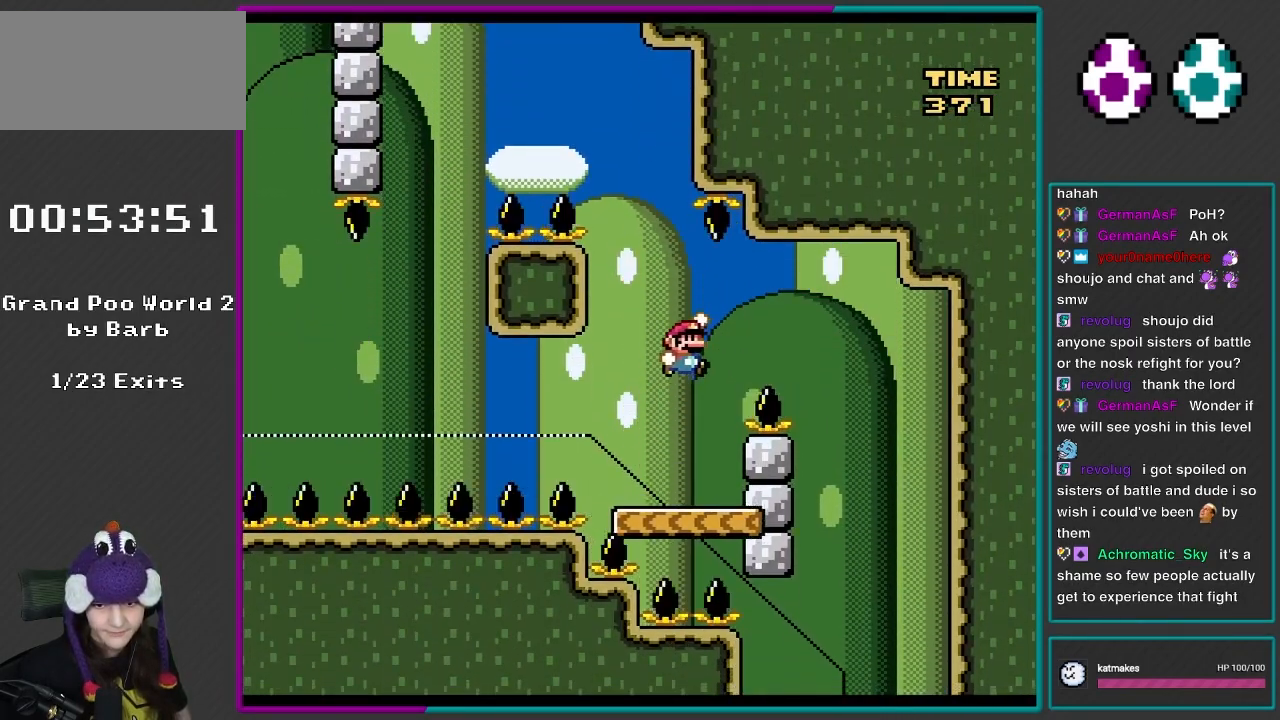
{"buttons": ["Y", "DPAD_LEFT"], "events": [[200, "B", "up"], [250, "B", "down"], [350, "B", "up"], [450, "DPAD_RIGHT", "up"], [483, "DPAD_LEFT", "down"]]}
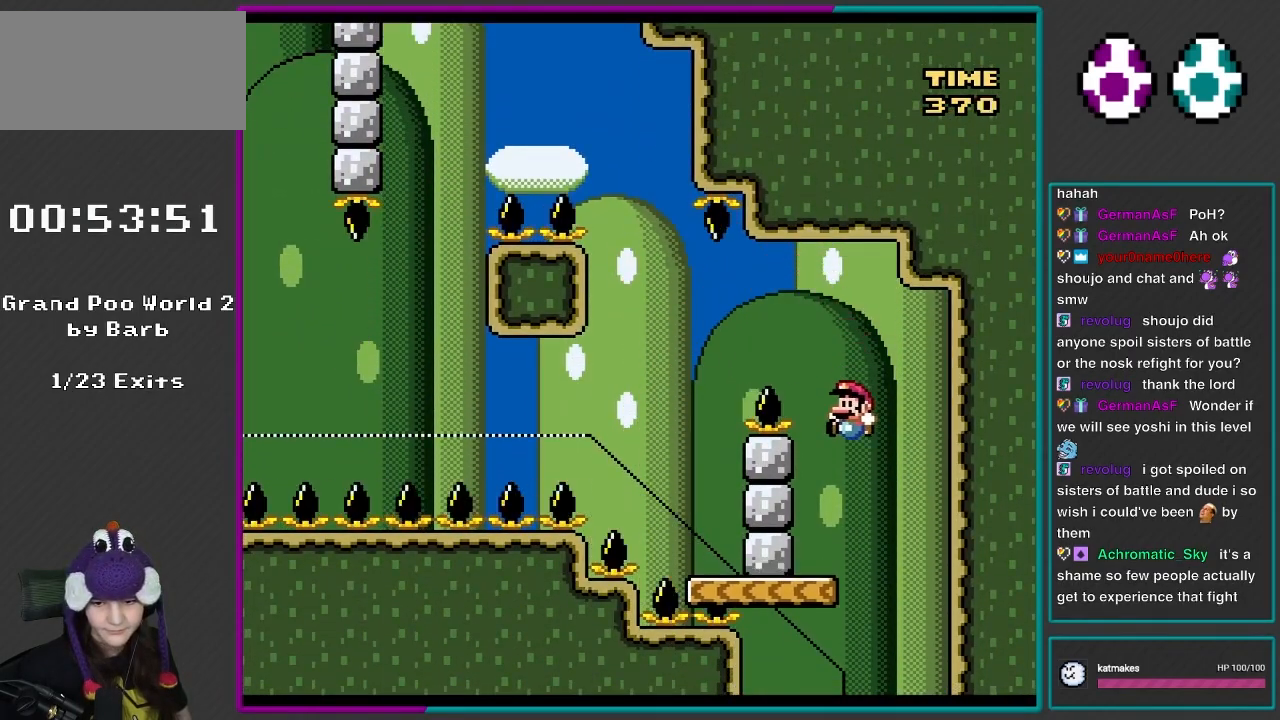
{"buttons": [], "events": [[17, "DPAD_UP", "down"], [50, "DPAD_UP", "up"], [217, "DPAD_LEFT", "up"], [483, "Y", "up"]]}
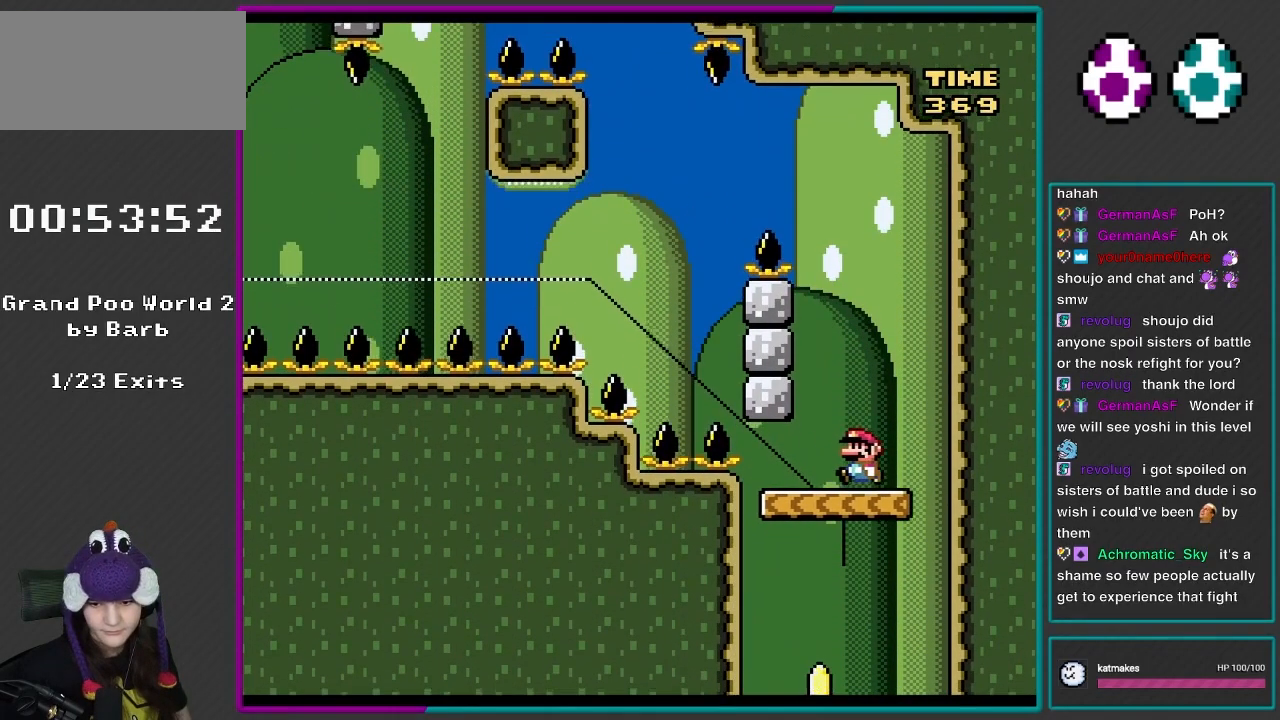
{"buttons": [], "events": [[117, "DPAD_LEFT", "down"], [317, "DPAD_LEFT", "up"]]}
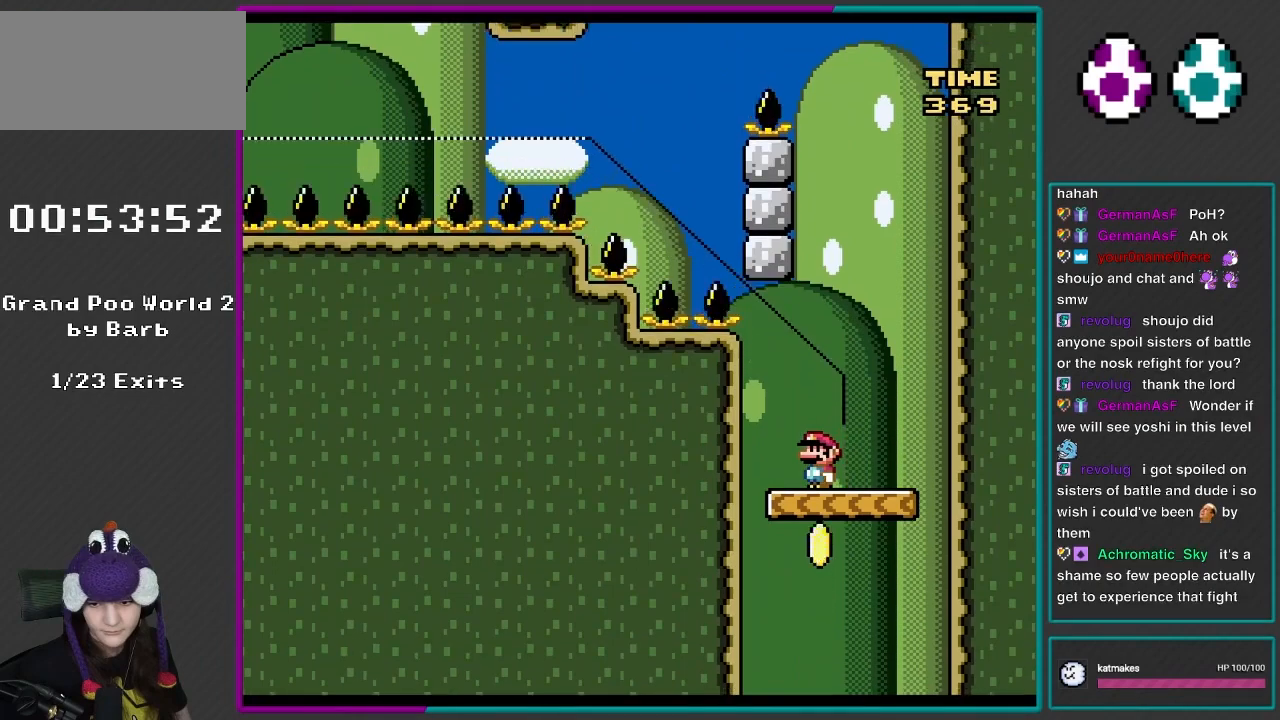
{"buttons": [], "events": []}
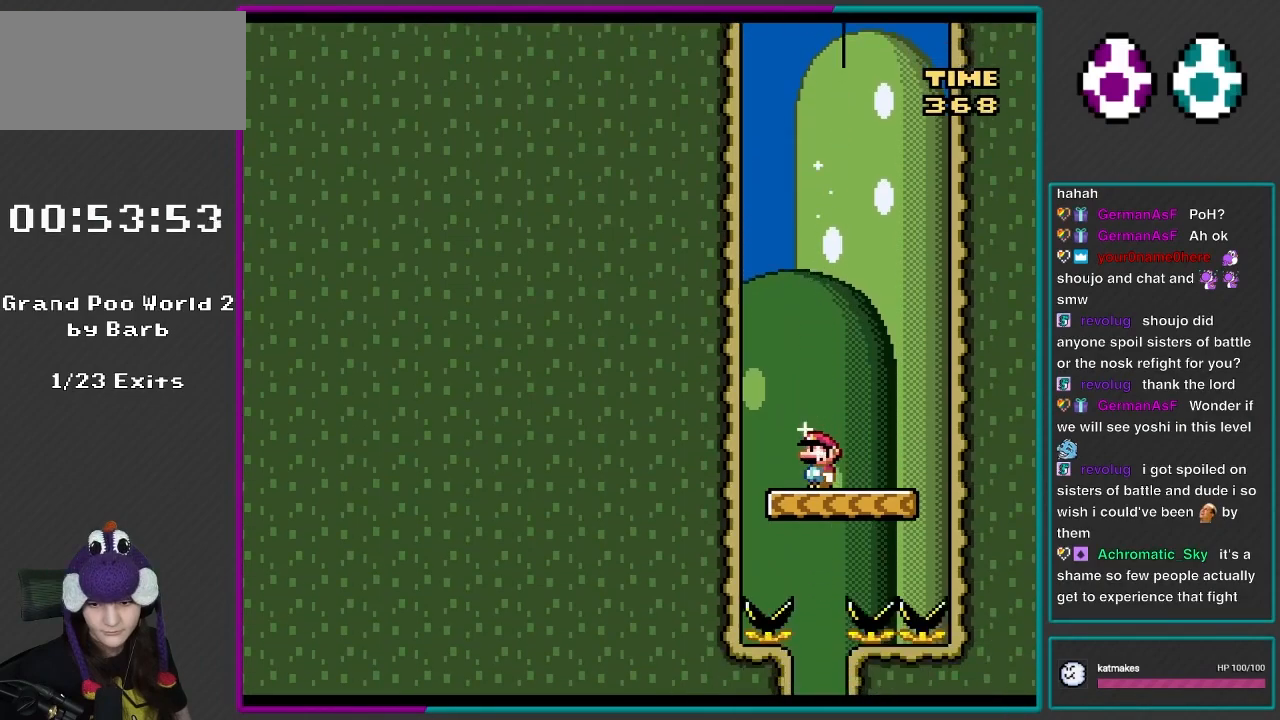
{"buttons": [], "events": []}
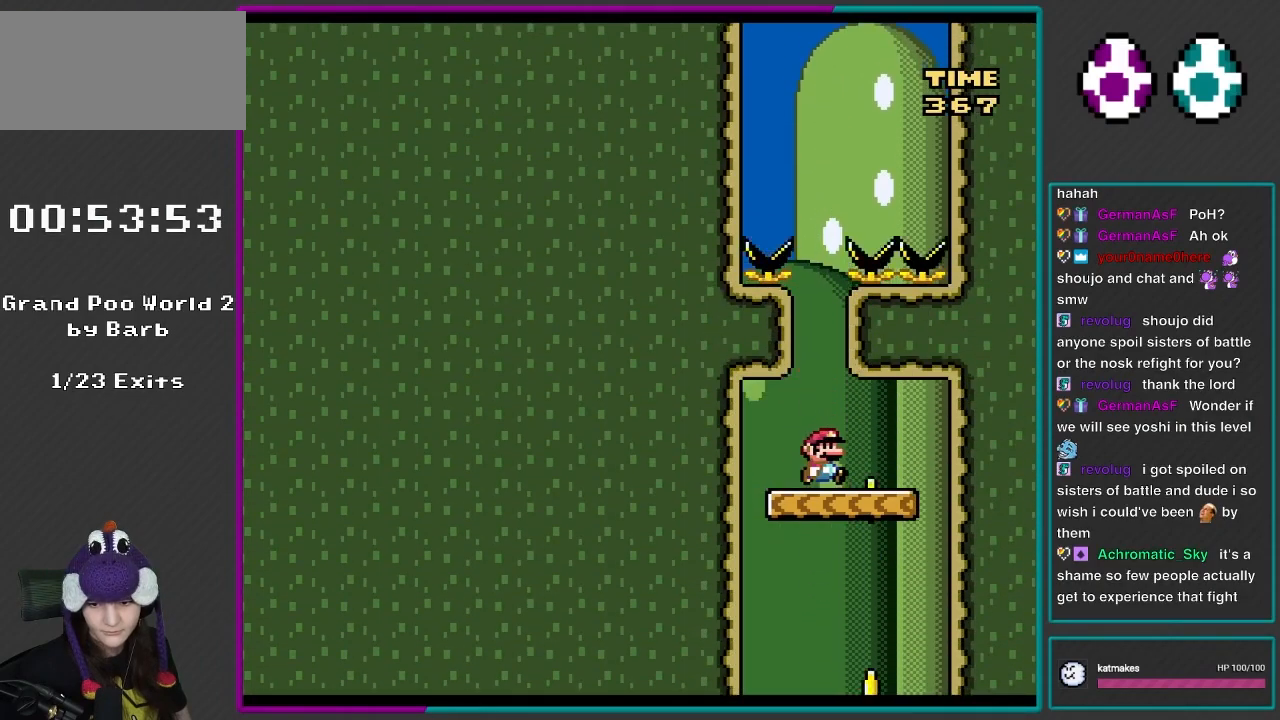
{"buttons": [], "events": [[50, "DPAD_RIGHT", "down"], [317, "DPAD_RIGHT", "up"], [317, "DPAD_UP", "down"], [350, "DPAD_LEFT", "down"], [450, "DPAD_LEFT", "up"], [450, "DPAD_UP", "up"]]}
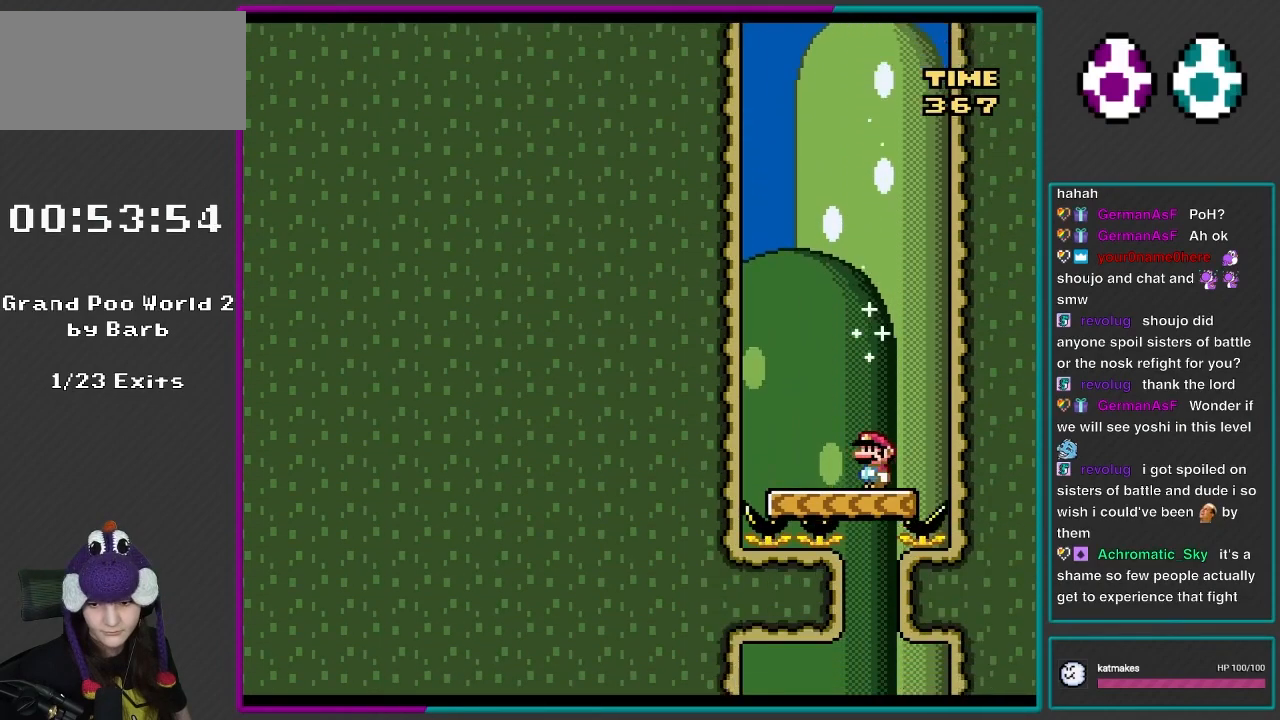
{"buttons": ["DPAD_LEFT"], "events": [[350, "DPAD_LEFT", "down"]]}
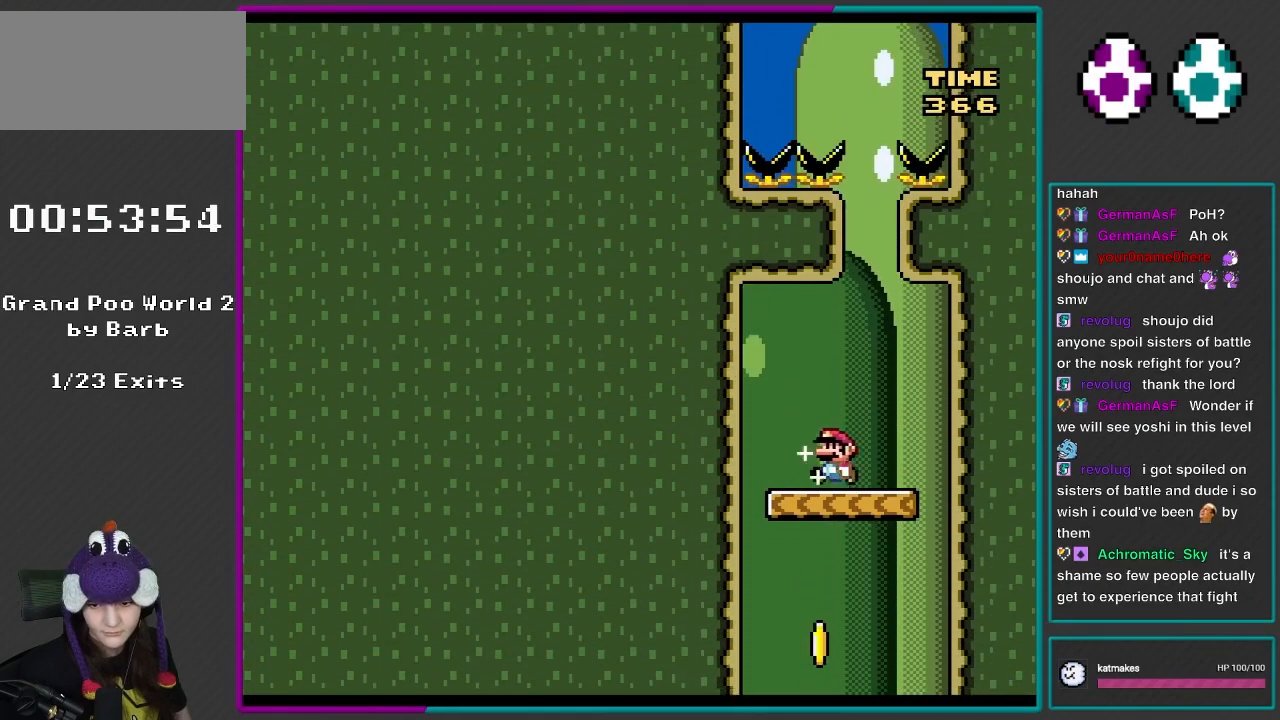
{"buttons": [], "events": [[133, "DPAD_LEFT", "up"], [167, "DPAD_RIGHT", "down"], [283, "DPAD_RIGHT", "up"]]}